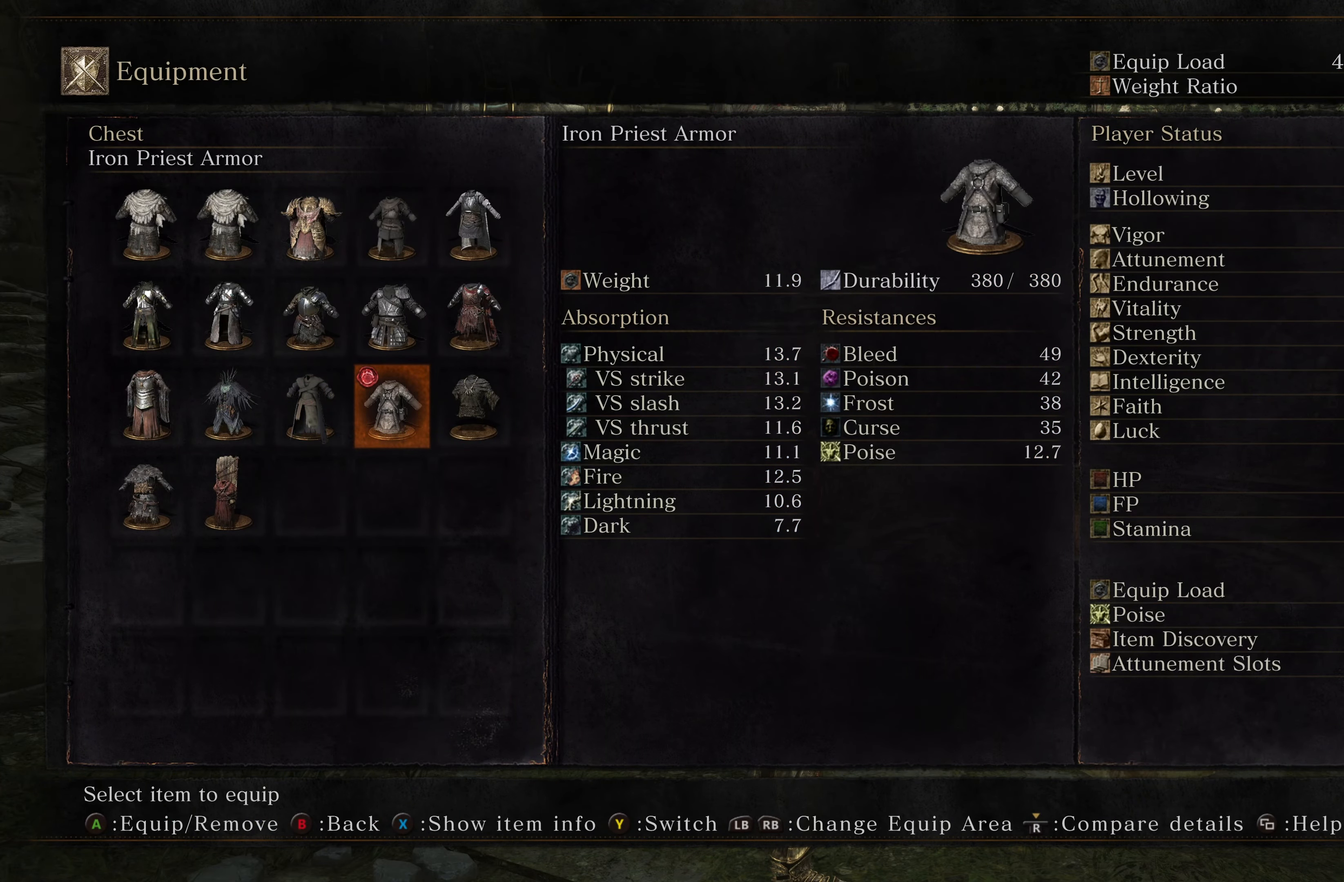
Gameplay with a controller (Xbox layout); each line is a JSON object with the inputs held at the frame after it. "events" lists button and stick changes between this image and that frame as [ms after this image, input, new state], when the widget could be followed in between.
{"buttons": [], "left_stick": "center", "right_stick": "center", "events": []}
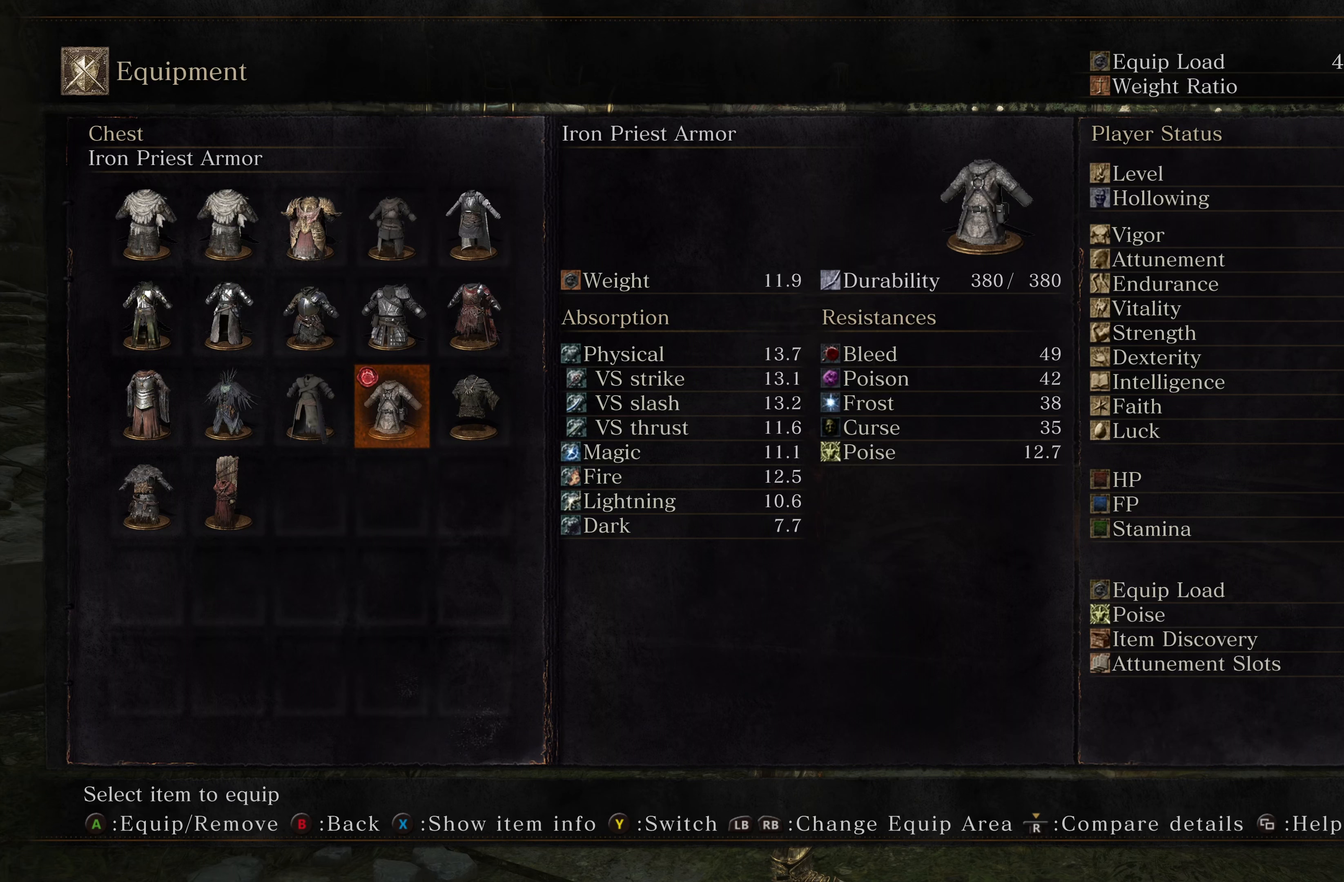
{"buttons": [], "left_stick": "center", "right_stick": "center", "events": [[33, "DPAD_LEFT", "down"], [133, "DPAD_LEFT", "up"]]}
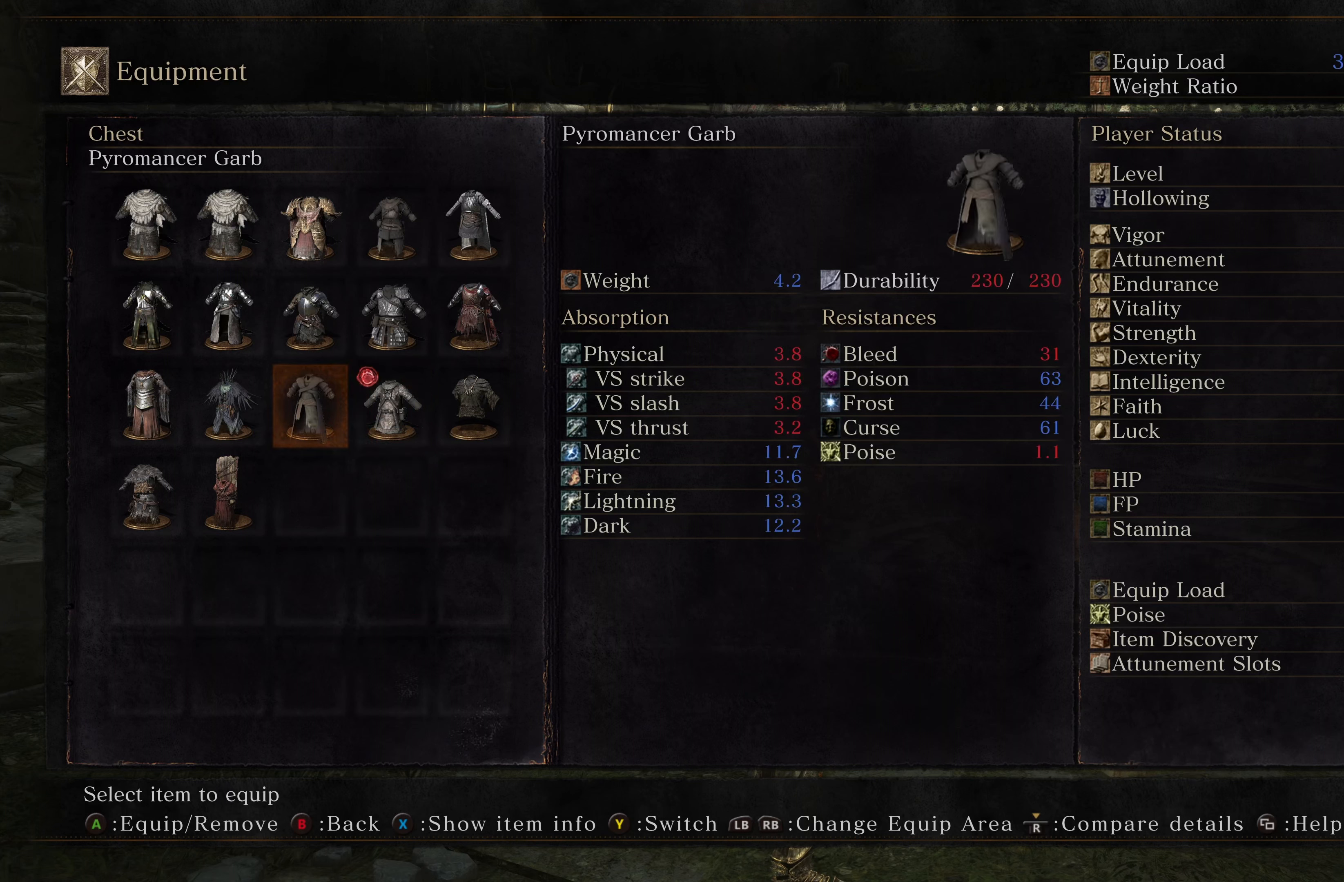
{"buttons": ["DPAD_LEFT"], "left_stick": "center", "right_stick": "center", "events": [[167, "DPAD_RIGHT", "down"], [250, "DPAD_RIGHT", "up"], [467, "DPAD_LEFT", "down"]]}
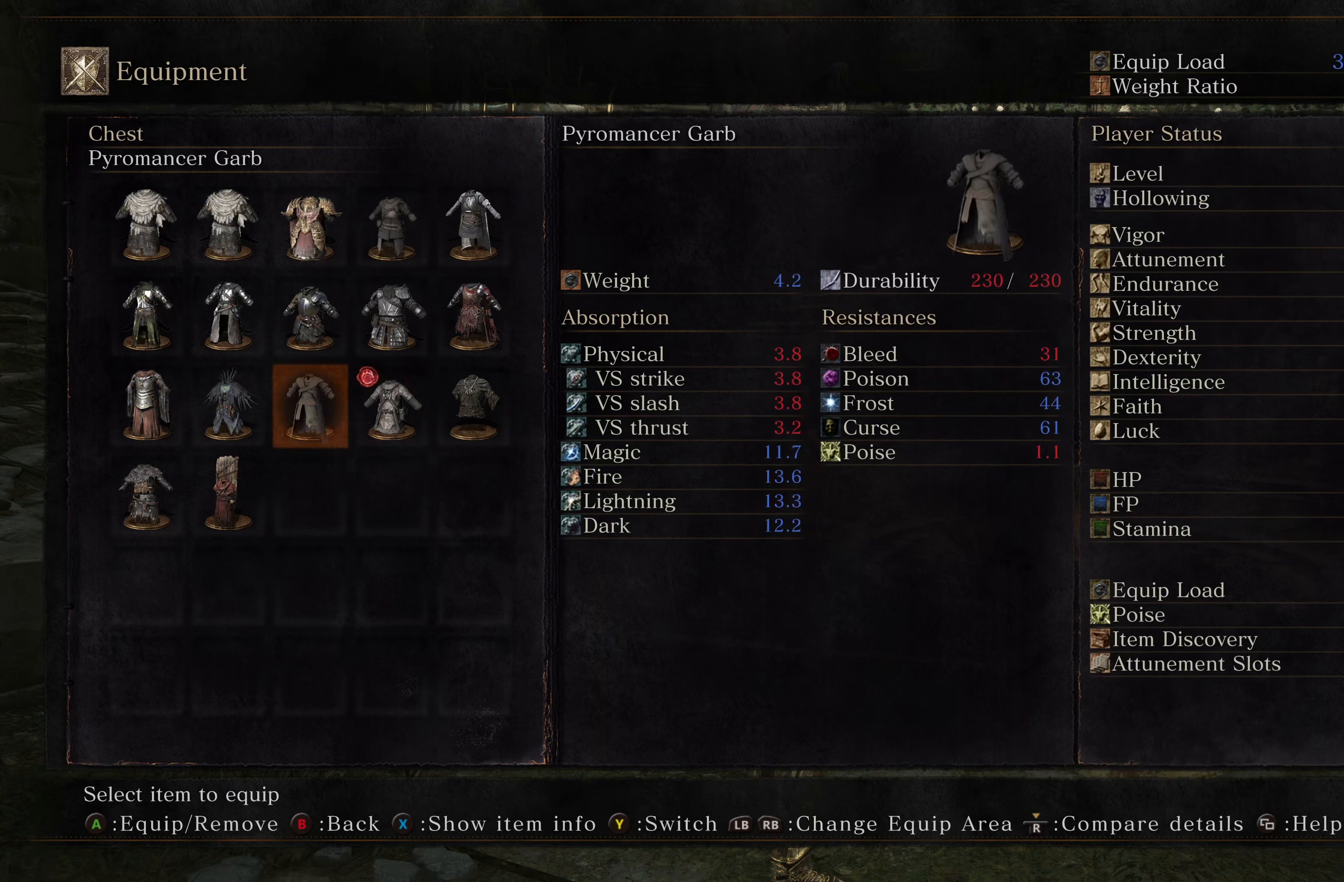
{"buttons": [], "left_stick": "center", "right_stick": "center", "events": [[217, "DPAD_LEFT", "up"]]}
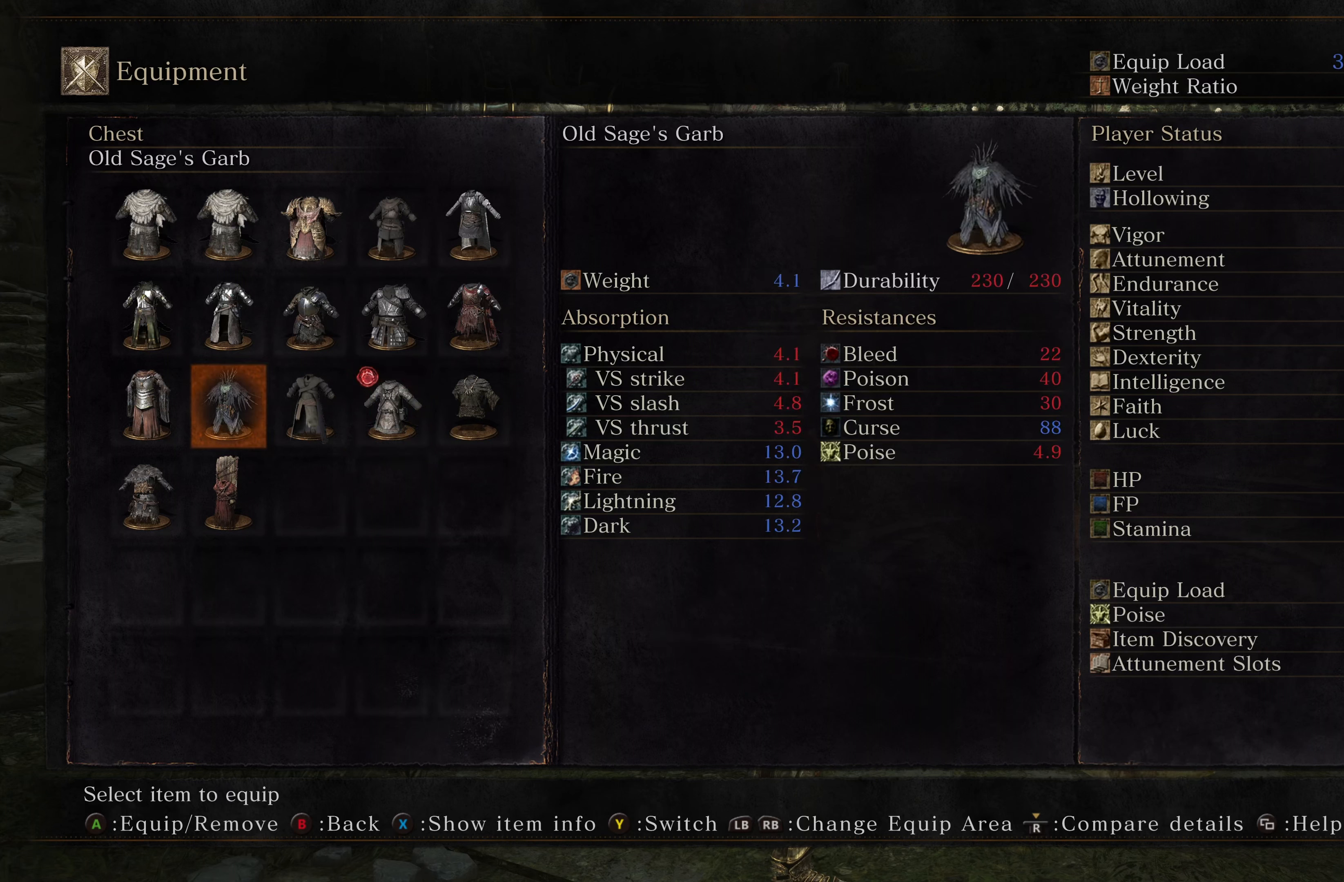
{"buttons": [], "left_stick": "center", "right_stick": "center", "events": [[83, "DPAD_LEFT", "down"], [183, "DPAD_LEFT", "up"]]}
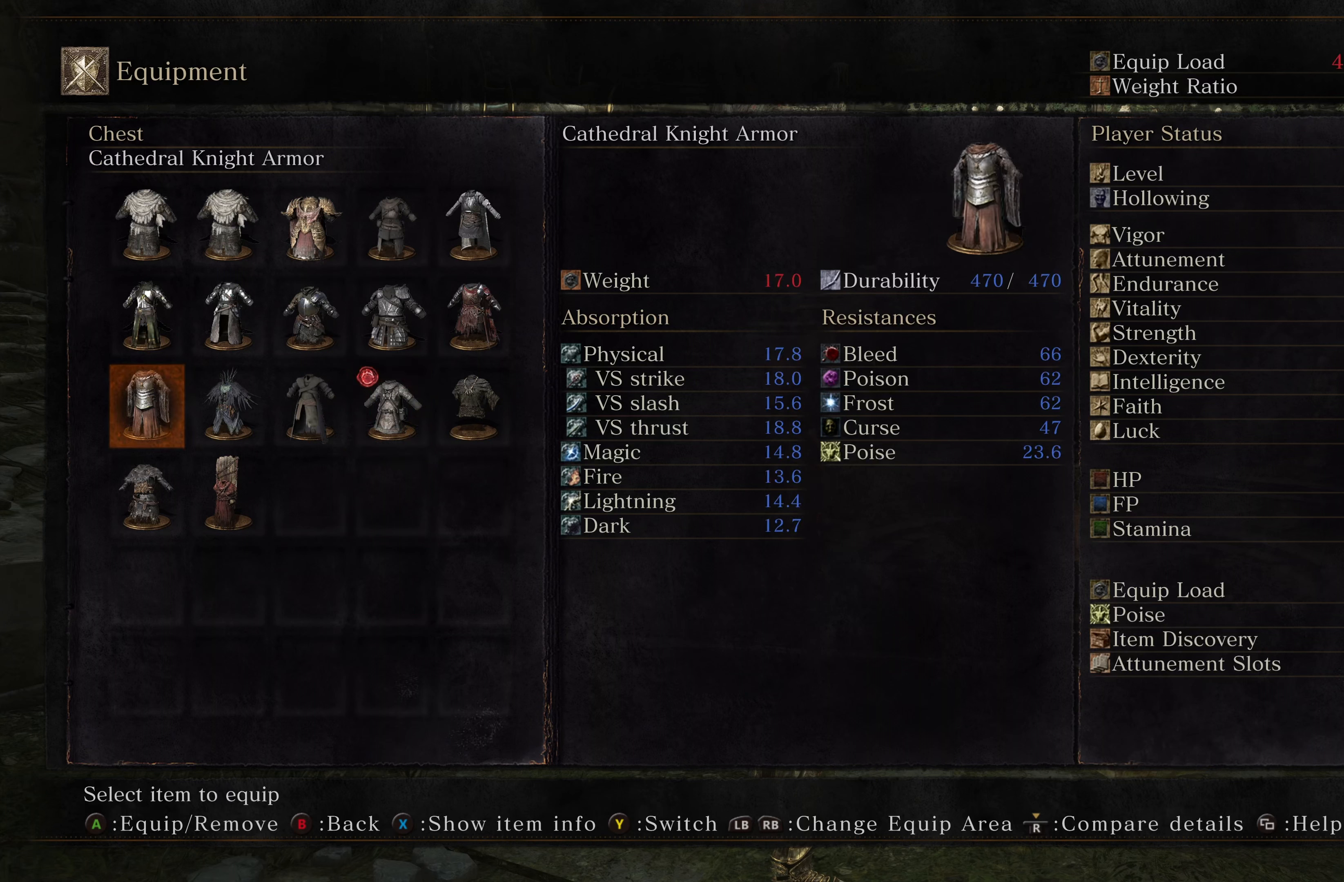
{"buttons": ["DPAD_RIGHT"], "left_stick": "center", "right_stick": "center", "events": [[500, "DPAD_RIGHT", "down"]]}
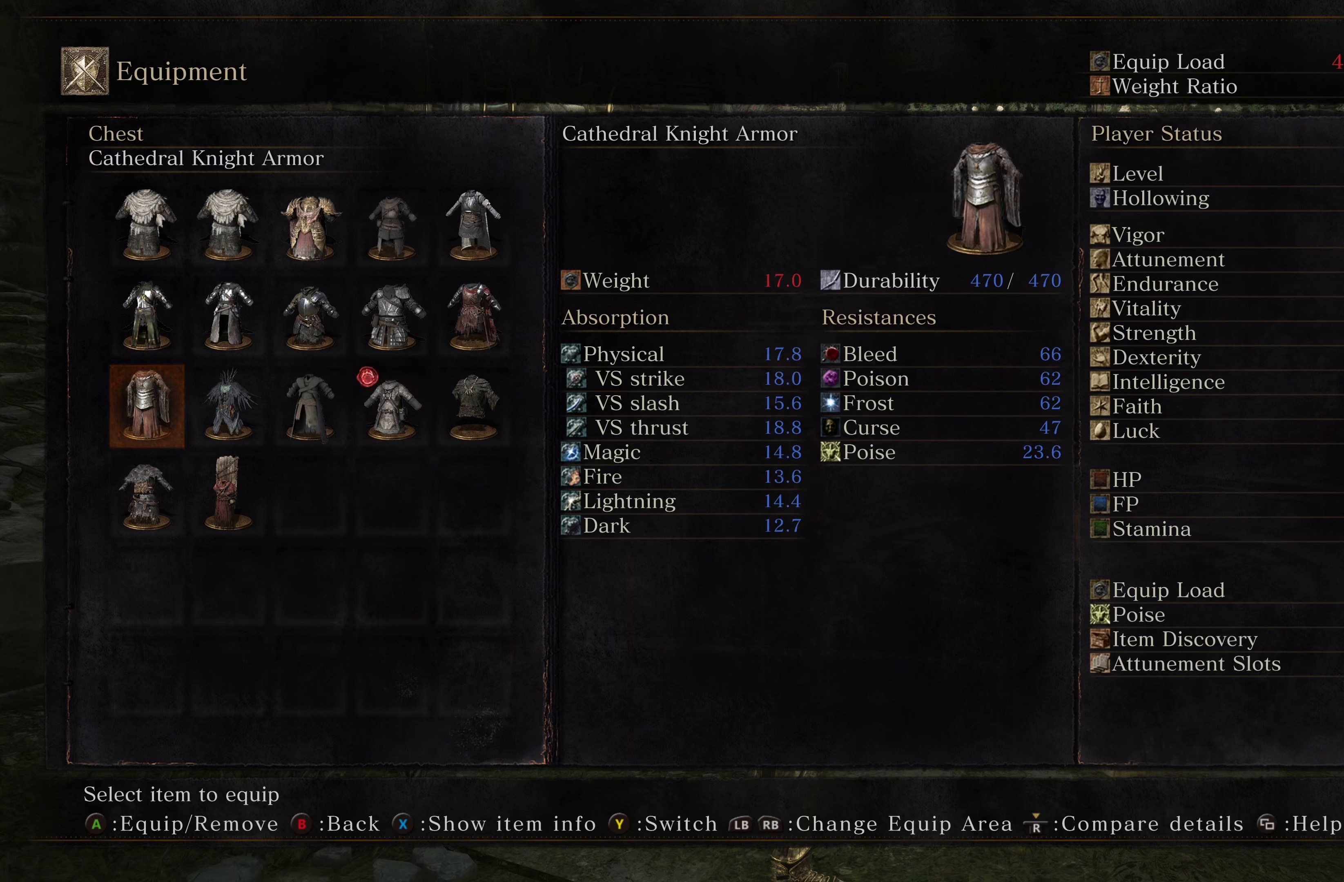
{"buttons": ["DPAD_UP"], "left_stick": "center", "right_stick": "center", "events": [[50, "DPAD_RIGHT", "up"], [117, "DPAD_RIGHT", "down"], [200, "DPAD_RIGHT", "up"], [283, "DPAD_RIGHT", "down"], [367, "DPAD_RIGHT", "up"], [483, "DPAD_UP", "down"]]}
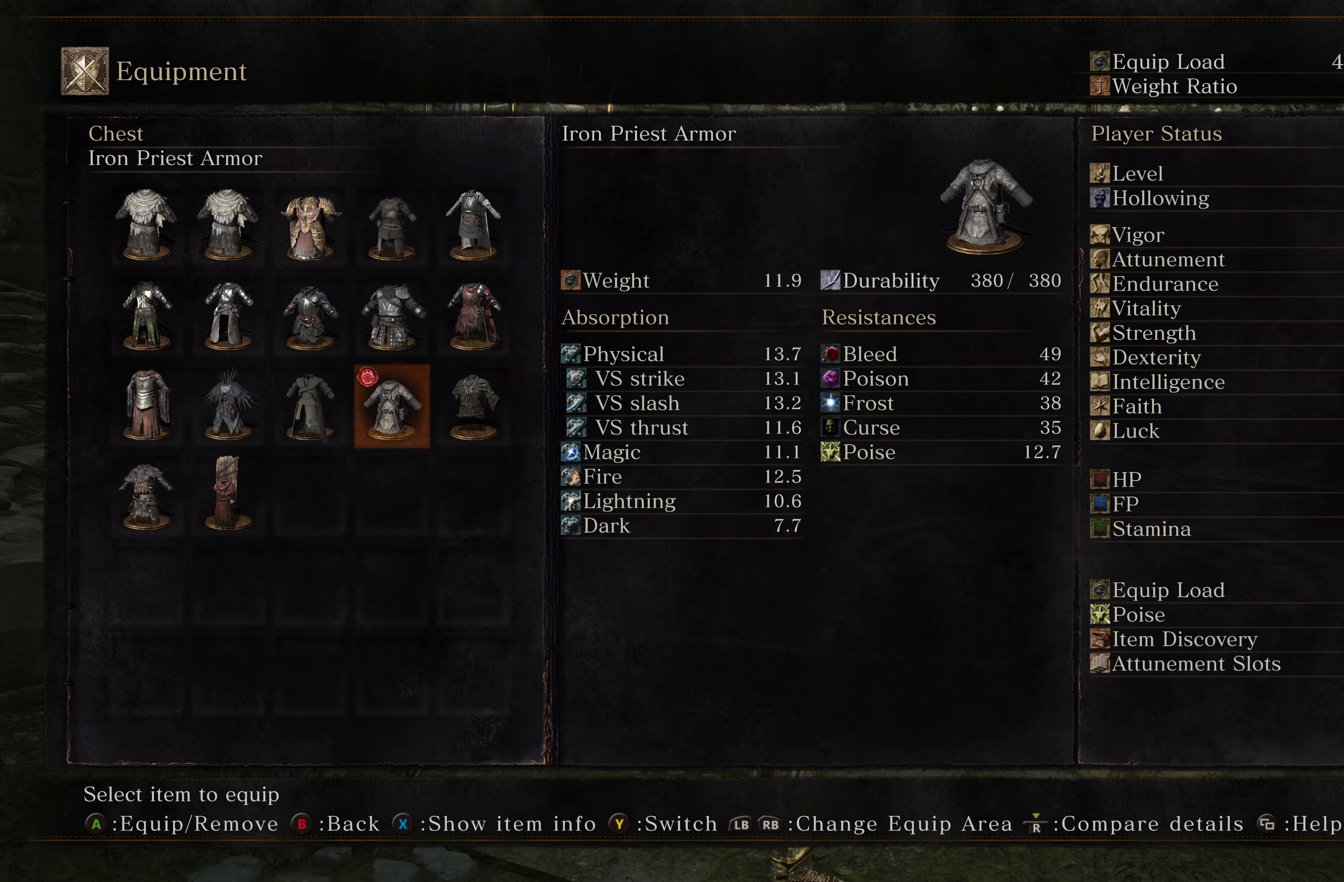
{"buttons": [], "left_stick": "center", "right_stick": "center", "events": [[83, "DPAD_UP", "up"], [133, "DPAD_RIGHT", "down"], [217, "DPAD_RIGHT", "up"]]}
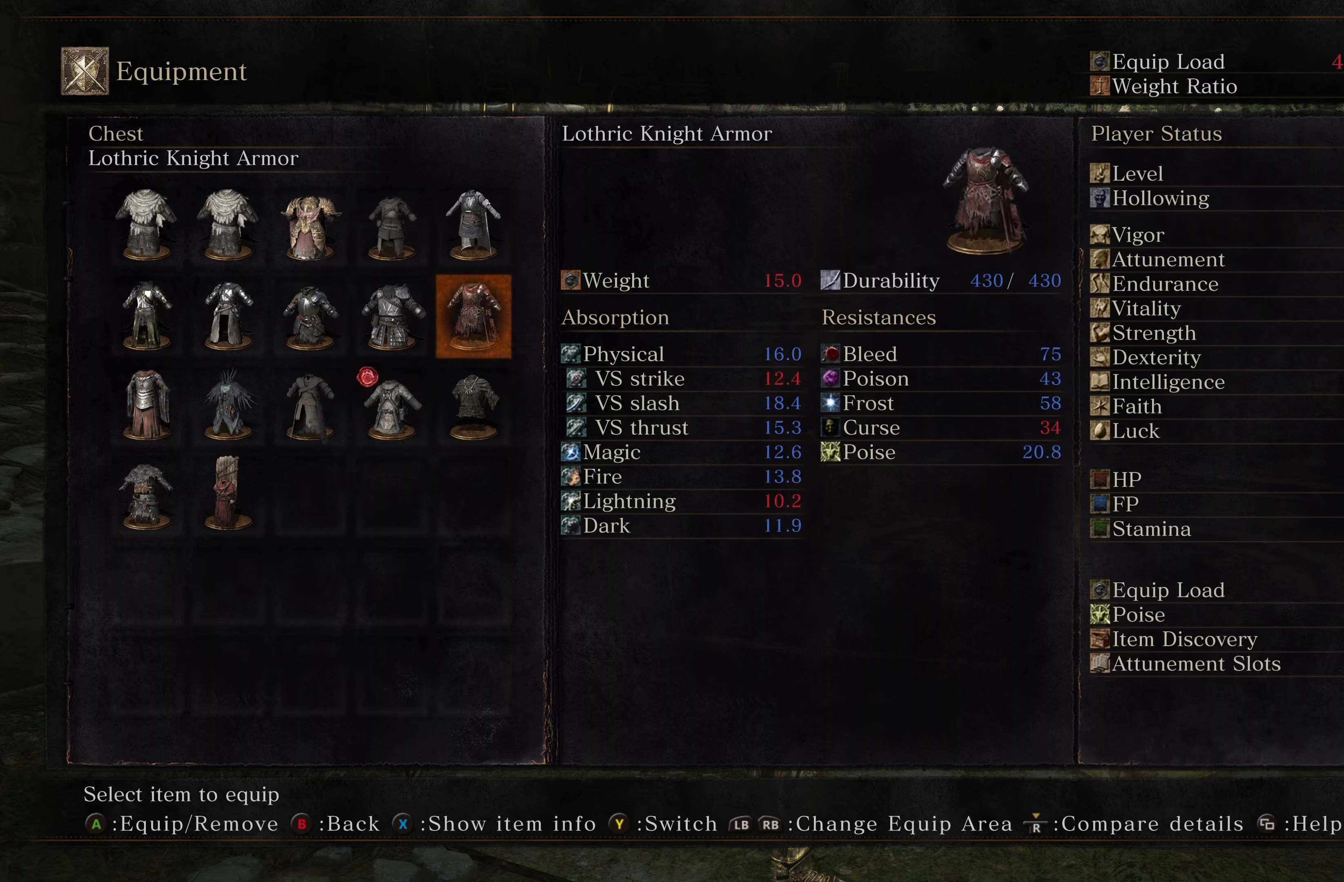
{"buttons": [], "left_stick": "center", "right_stick": "center", "events": []}
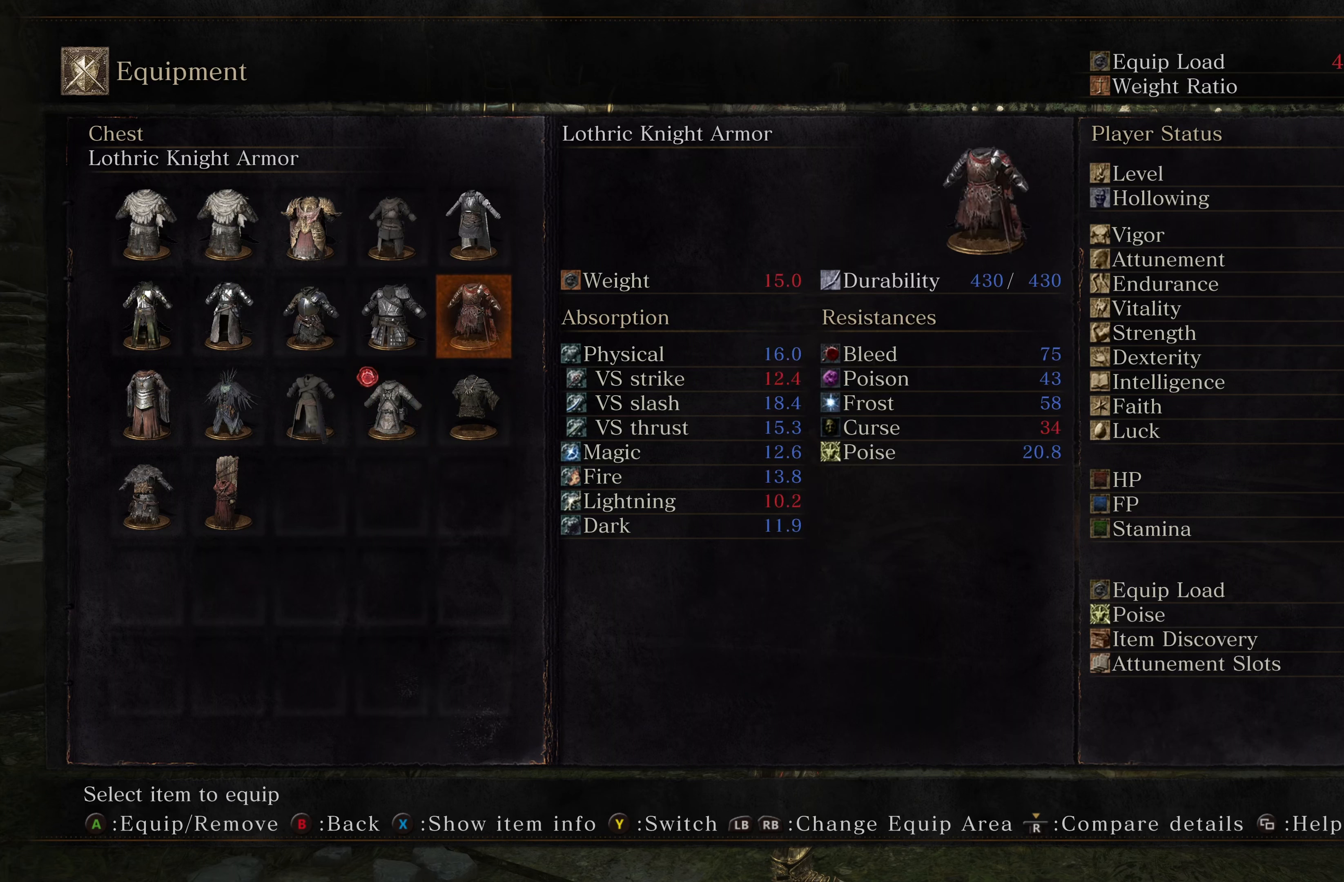
{"buttons": [], "left_stick": "center", "right_stick": "center", "events": [[333, "DPAD_LEFT", "down"], [450, "DPAD_LEFT", "up"]]}
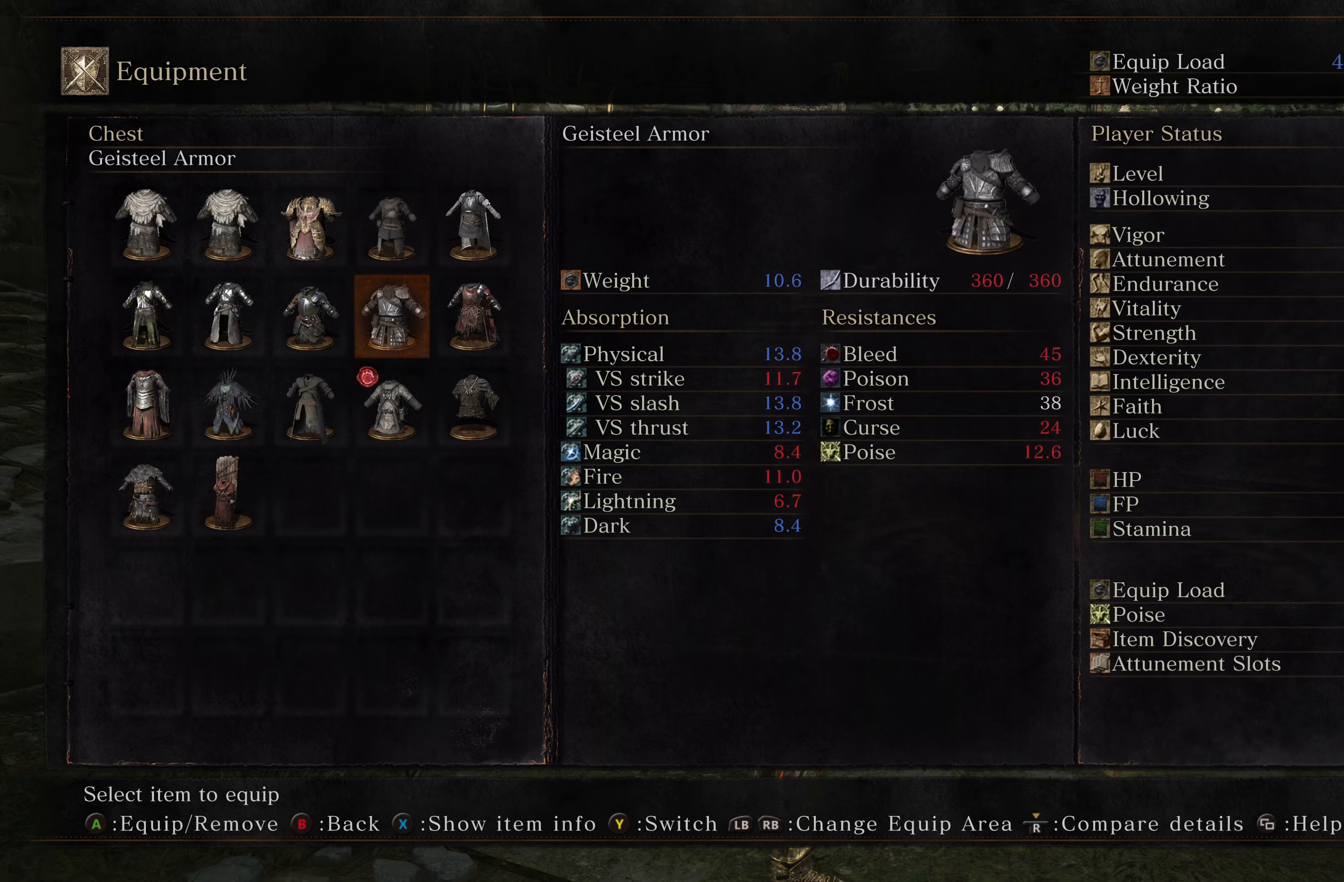
{"buttons": [], "left_stick": "center", "right_stick": "center", "events": []}
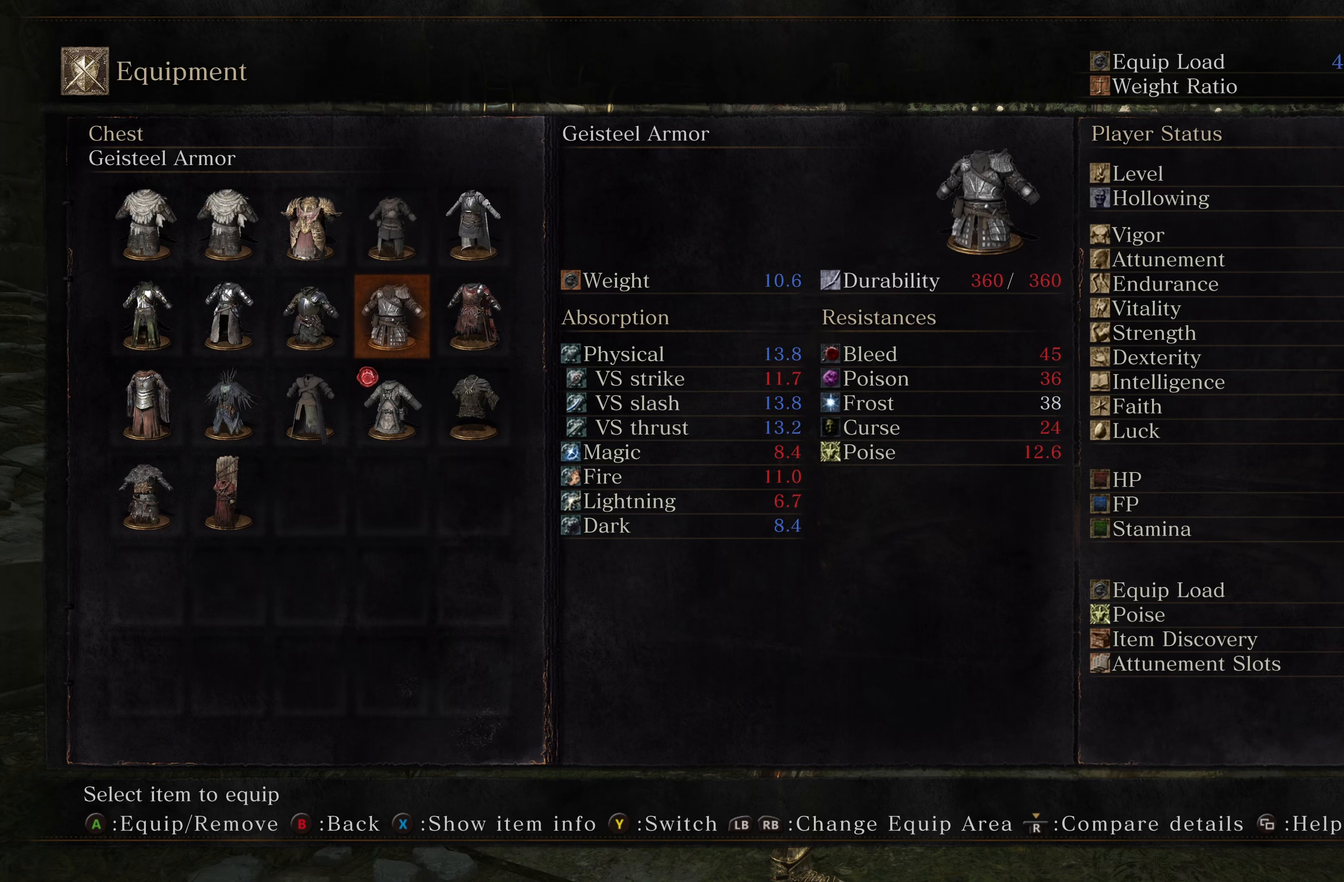
{"buttons": [], "left_stick": "center", "right_stick": "center", "events": [[167, "DPAD_DOWN", "down"], [267, "DPAD_DOWN", "up"], [317, "DPAD_LEFT", "down"], [450, "DPAD_LEFT", "up"]]}
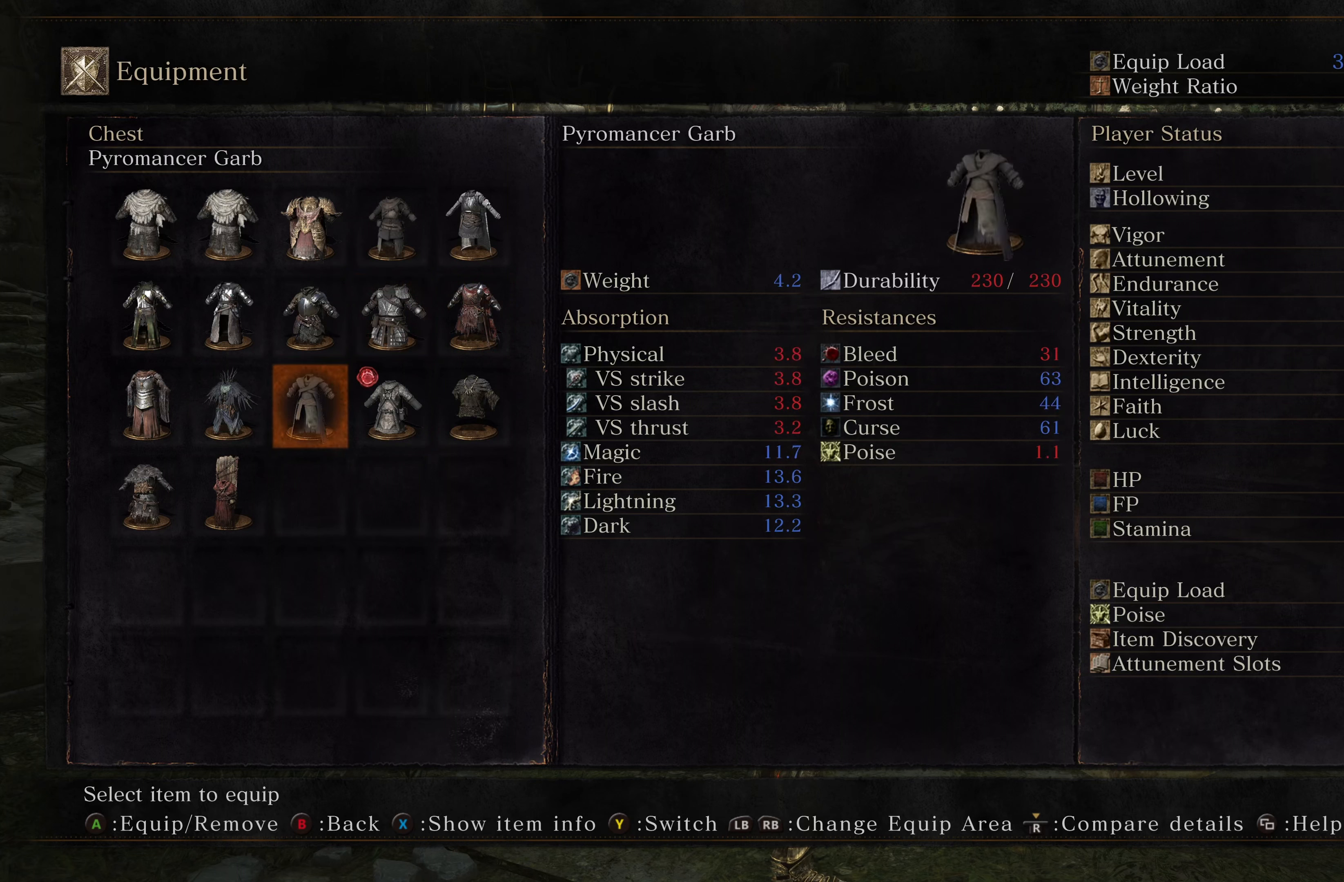
{"buttons": [], "left_stick": "center", "right_stick": "center", "events": [[67, "DPAD_RIGHT", "down"], [167, "DPAD_RIGHT", "up"], [234, "DPAD_UP", "down"], [334, "DPAD_UP", "up"]]}
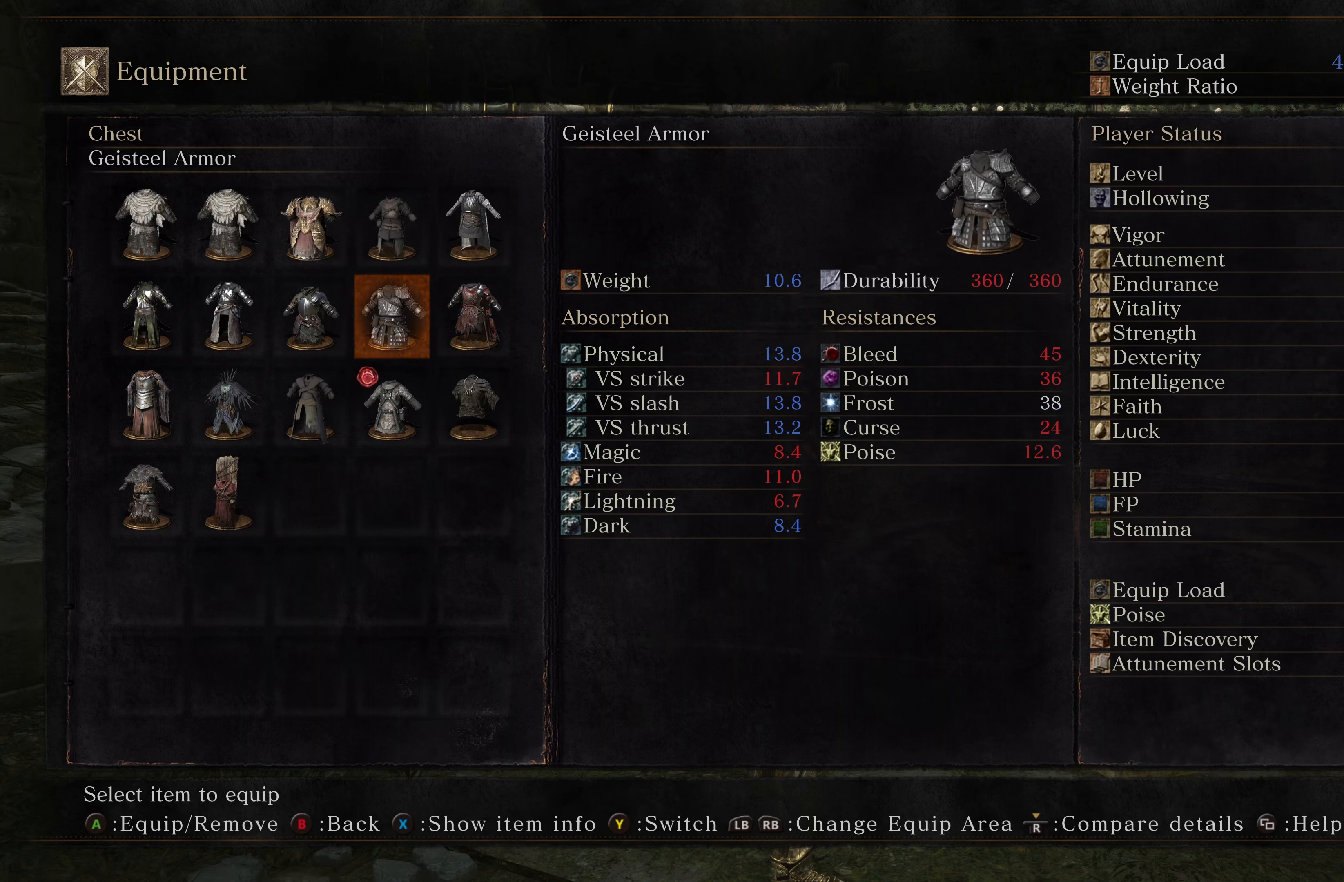
{"buttons": [], "left_stick": "center", "right_stick": "center", "events": [[450, "DPAD_RIGHT", "down"], [500, "DPAD_RIGHT", "up"]]}
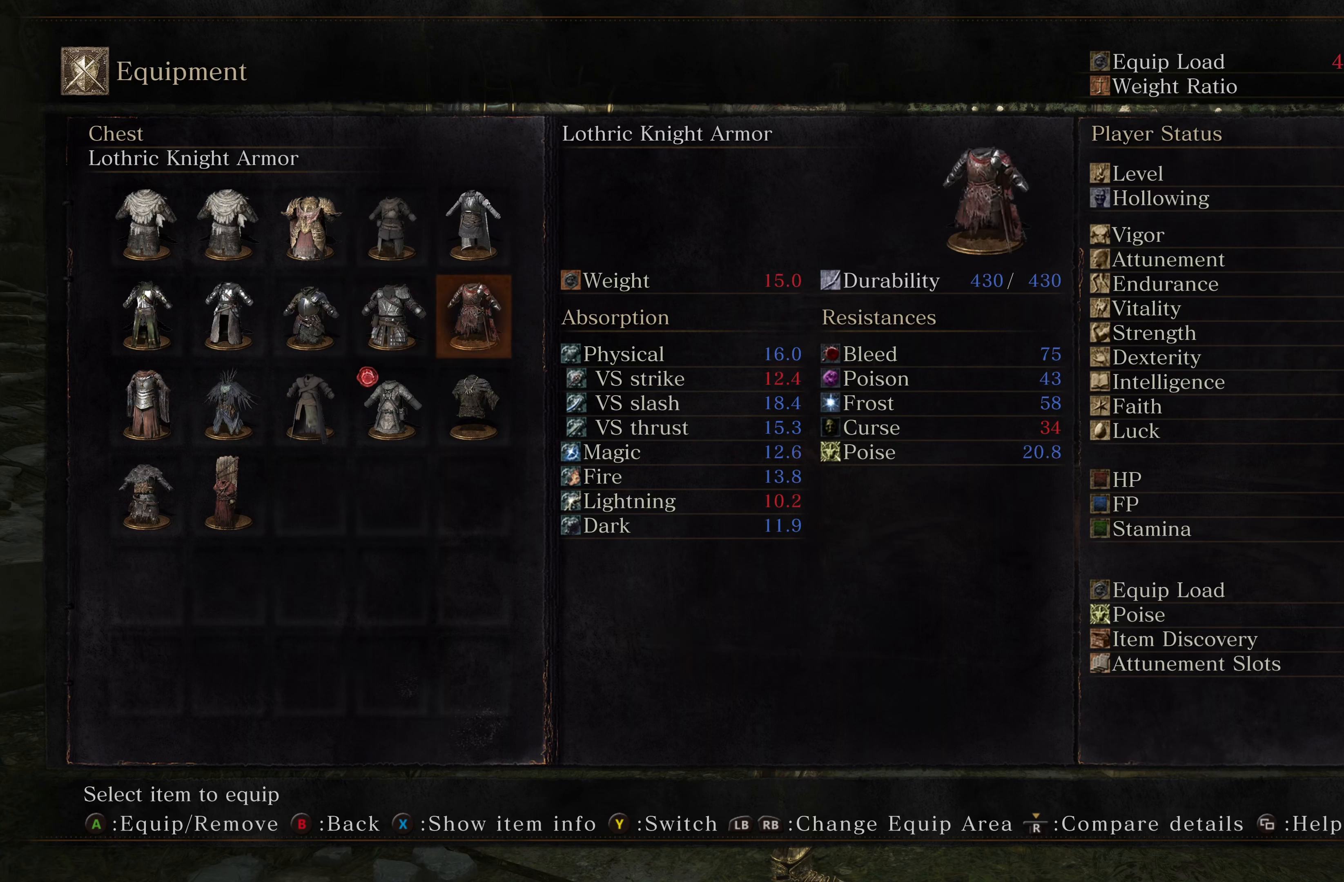
{"buttons": [], "left_stick": "center", "right_stick": "center", "events": [[184, "DPAD_LEFT", "down"], [267, "DPAD_LEFT", "up"], [317, "DPAD_DOWN", "down"], [417, "DPAD_DOWN", "up"]]}
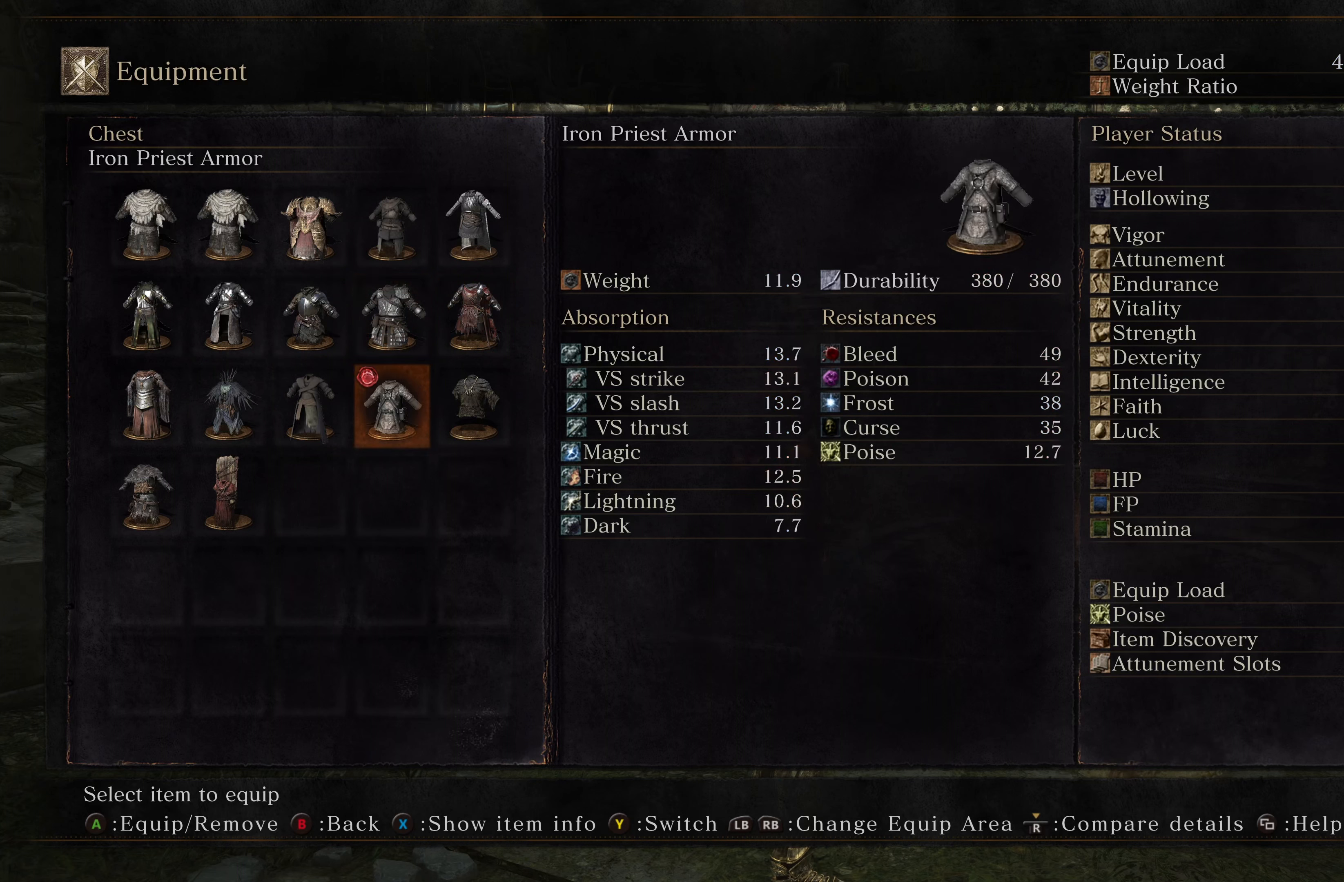
{"buttons": [], "left_stick": "center", "right_stick": "center", "events": [[184, "DPAD_UP", "down"], [267, "DPAD_UP", "up"]]}
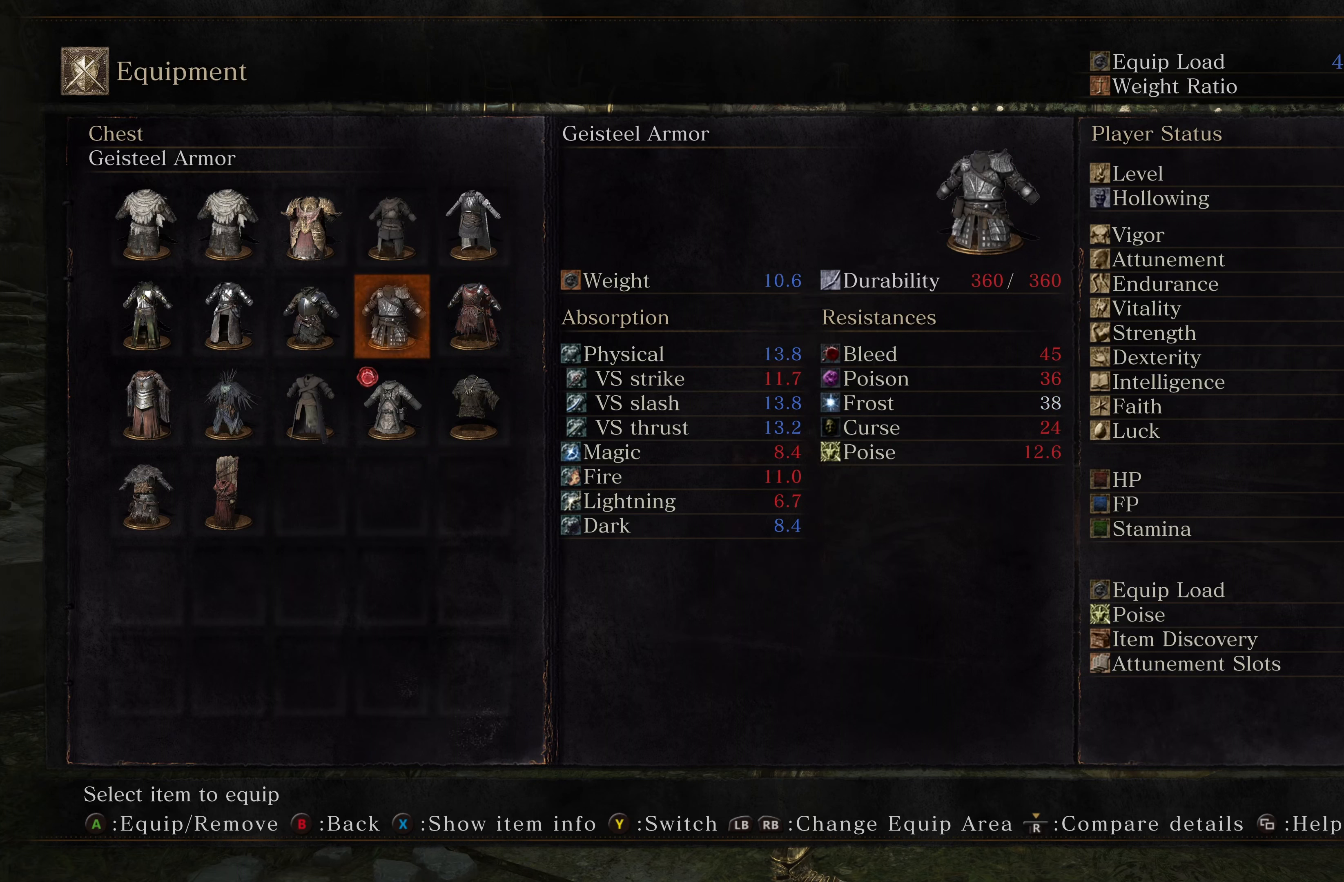
{"buttons": [], "left_stick": "center", "right_stick": "center", "events": [[217, "DPAD_DOWN", "down"], [334, "DPAD_DOWN", "up"]]}
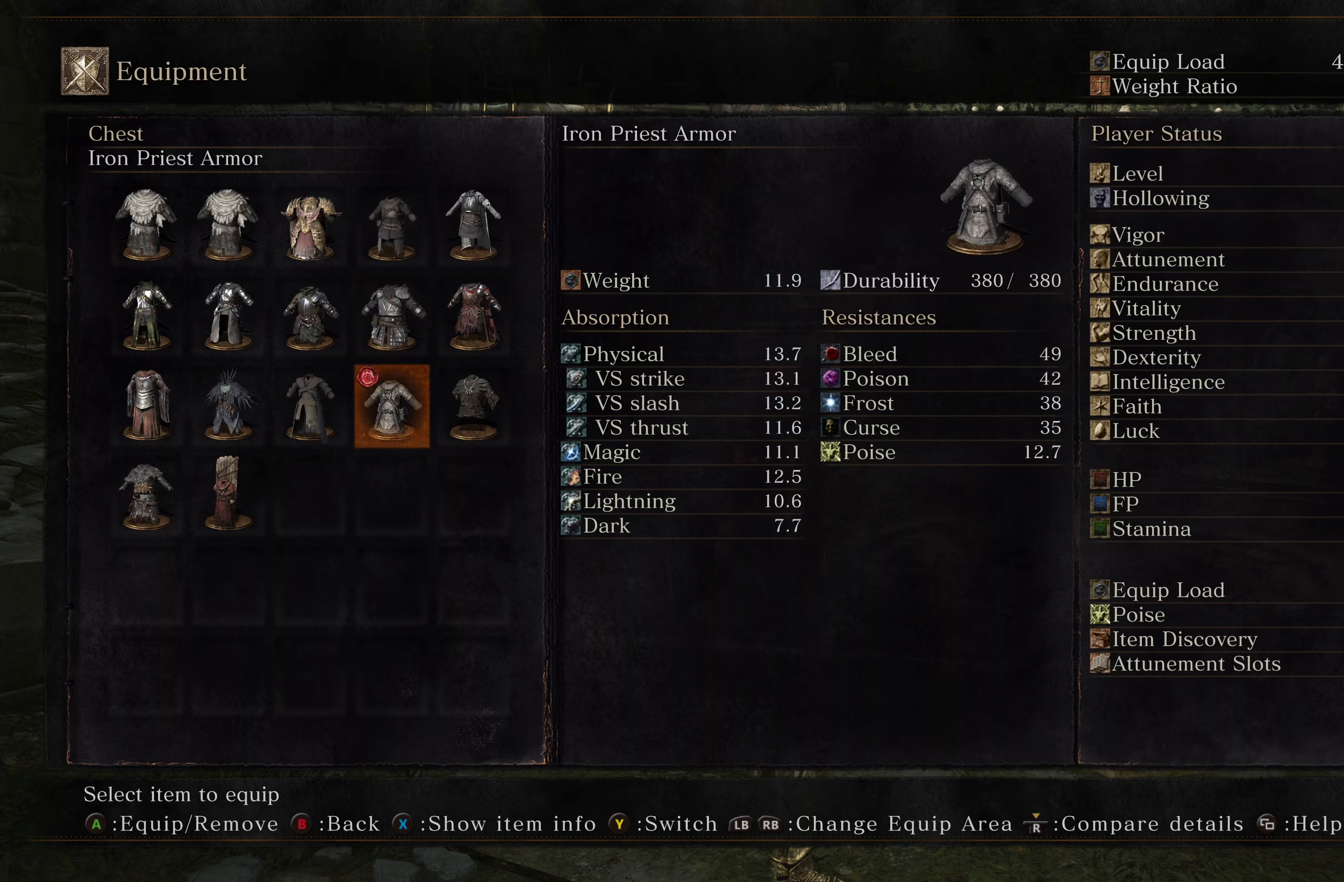
{"buttons": [], "left_stick": "center", "right_stick": "center", "events": [[34, "DPAD_UP", "down"], [117, "DPAD_UP", "up"]]}
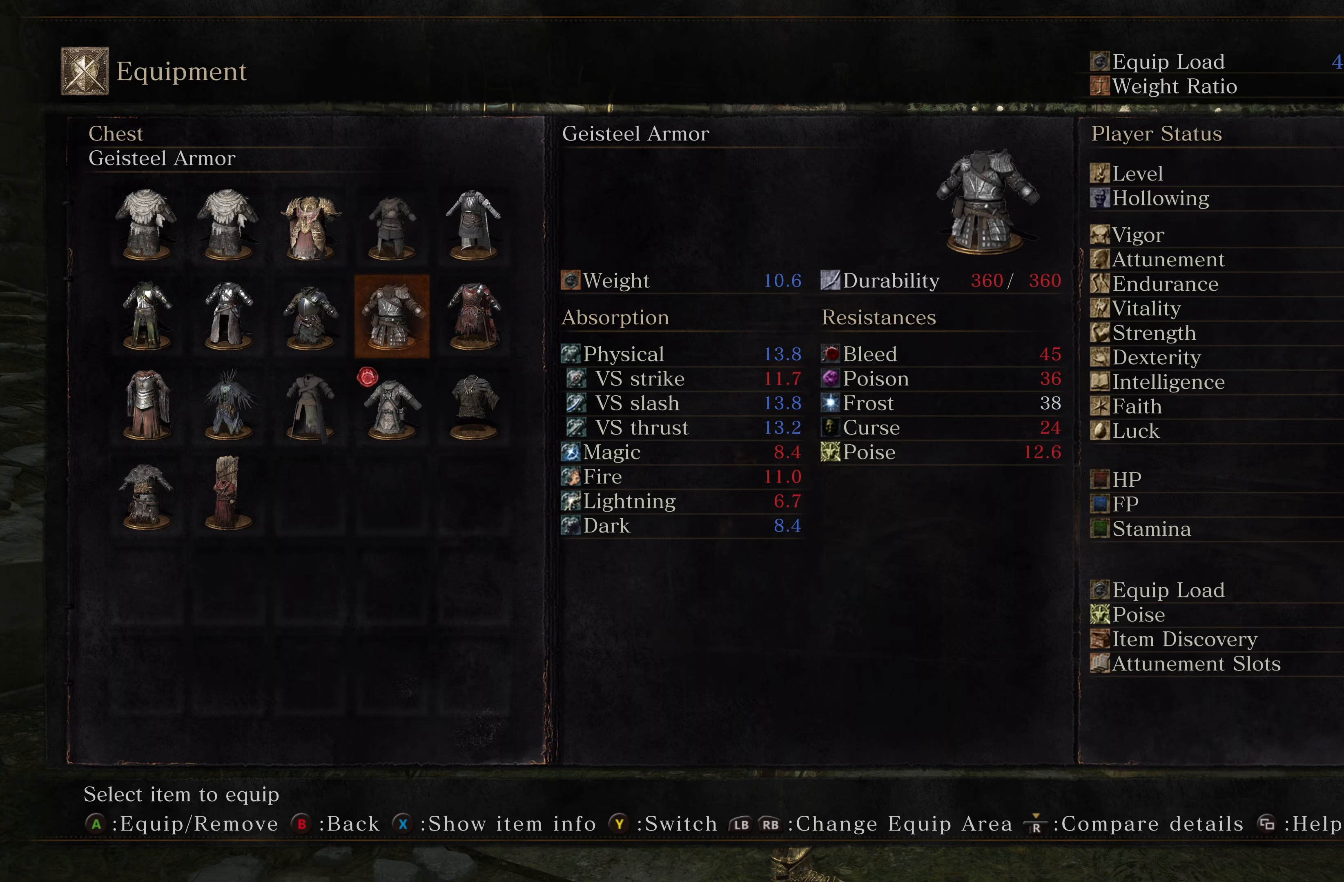
{"buttons": ["DPAD_LEFT"], "left_stick": "center", "right_stick": "center", "events": [[484, "DPAD_LEFT", "down"]]}
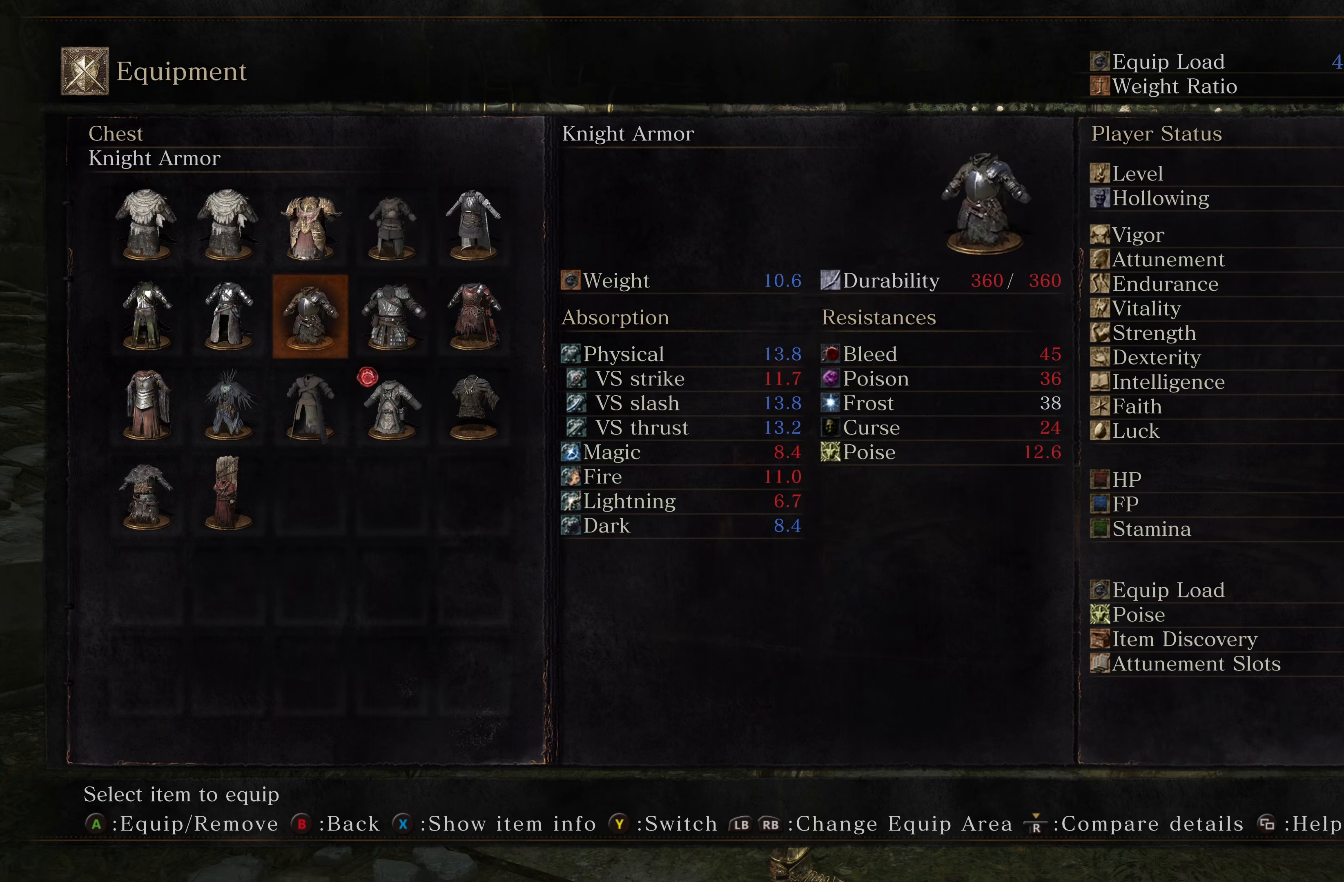
{"buttons": [], "left_stick": "center", "right_stick": "center", "events": [[67, "DPAD_LEFT", "up"]]}
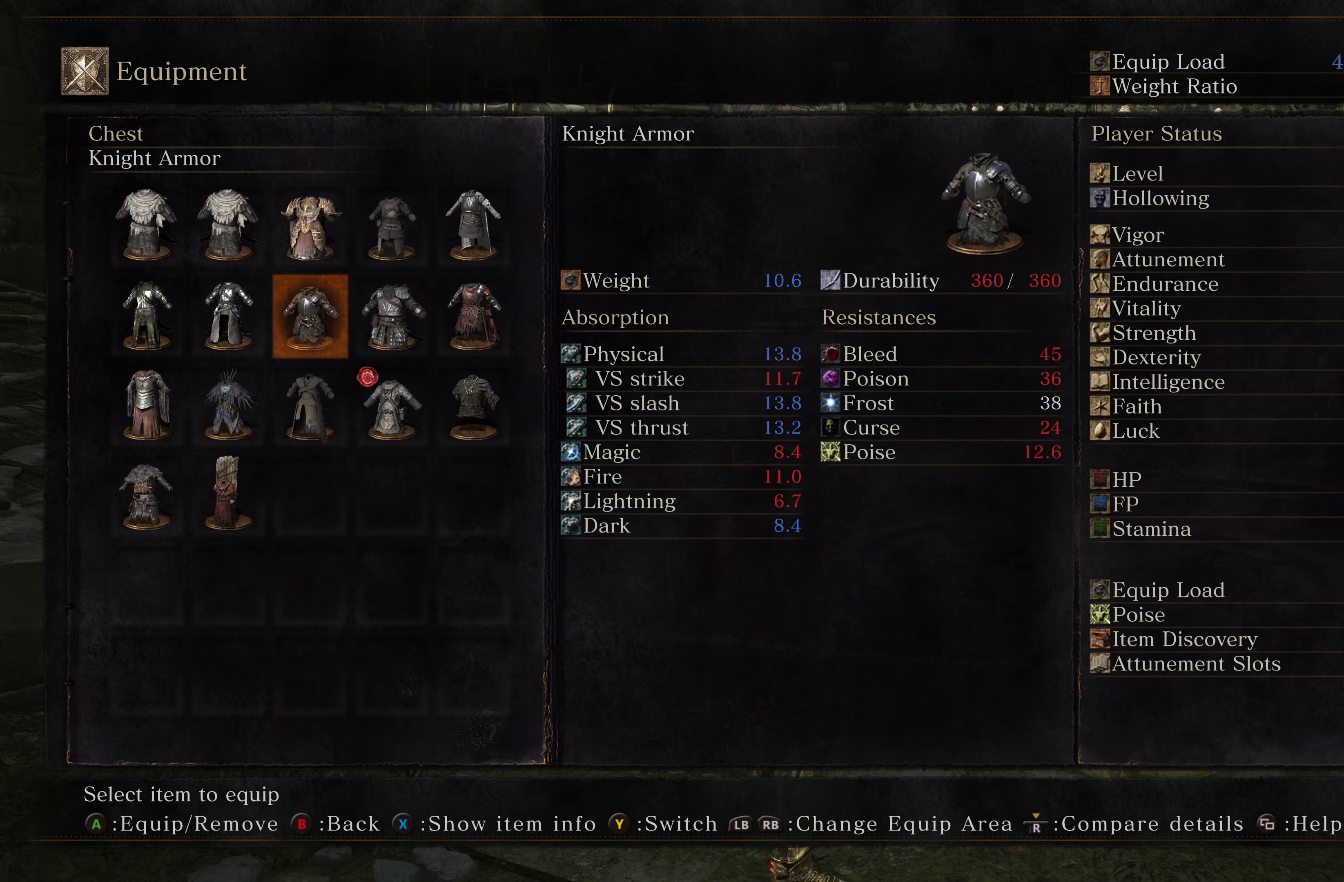
{"buttons": [], "left_stick": "center", "right_stick": "center", "events": []}
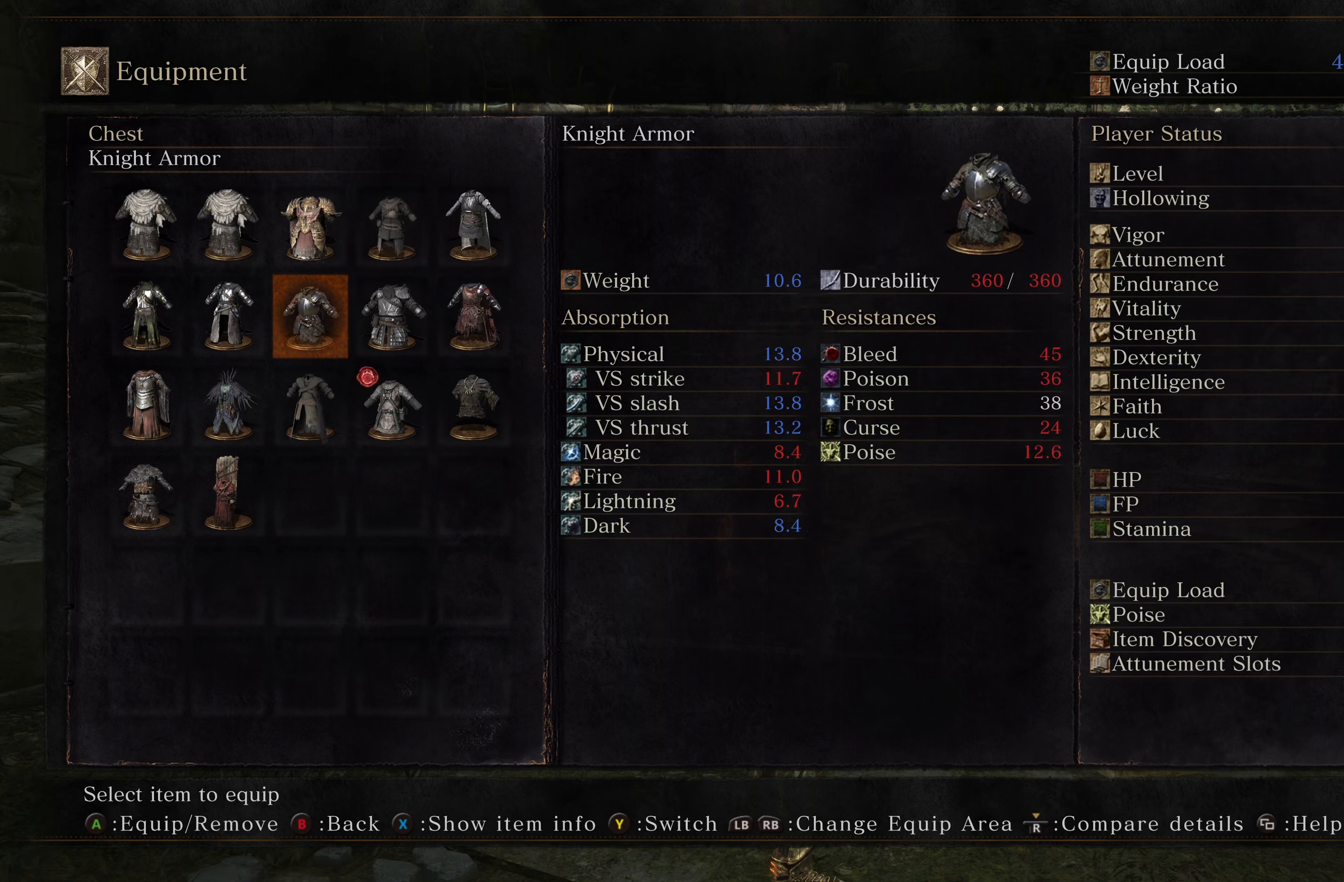
{"buttons": [], "left_stick": "center", "right_stick": "center", "events": [[233, "DPAD_RIGHT", "down"], [350, "DPAD_RIGHT", "up"]]}
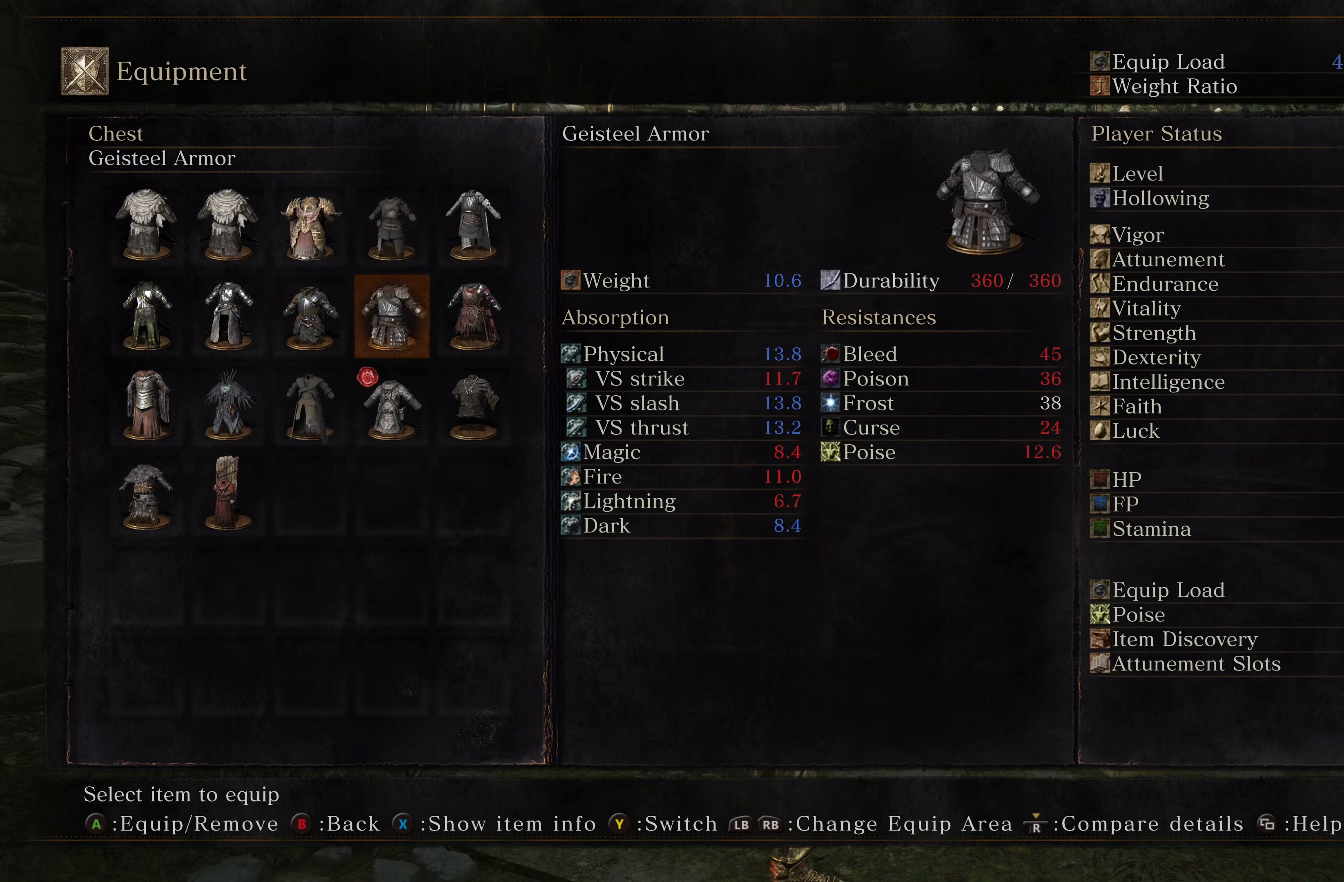
{"buttons": [], "left_stick": "center", "right_stick": "center", "events": [[50, "DPAD_LEFT", "down"], [150, "DPAD_LEFT", "up"], [350, "DPAD_LEFT", "down"], [500, "DPAD_LEFT", "up"]]}
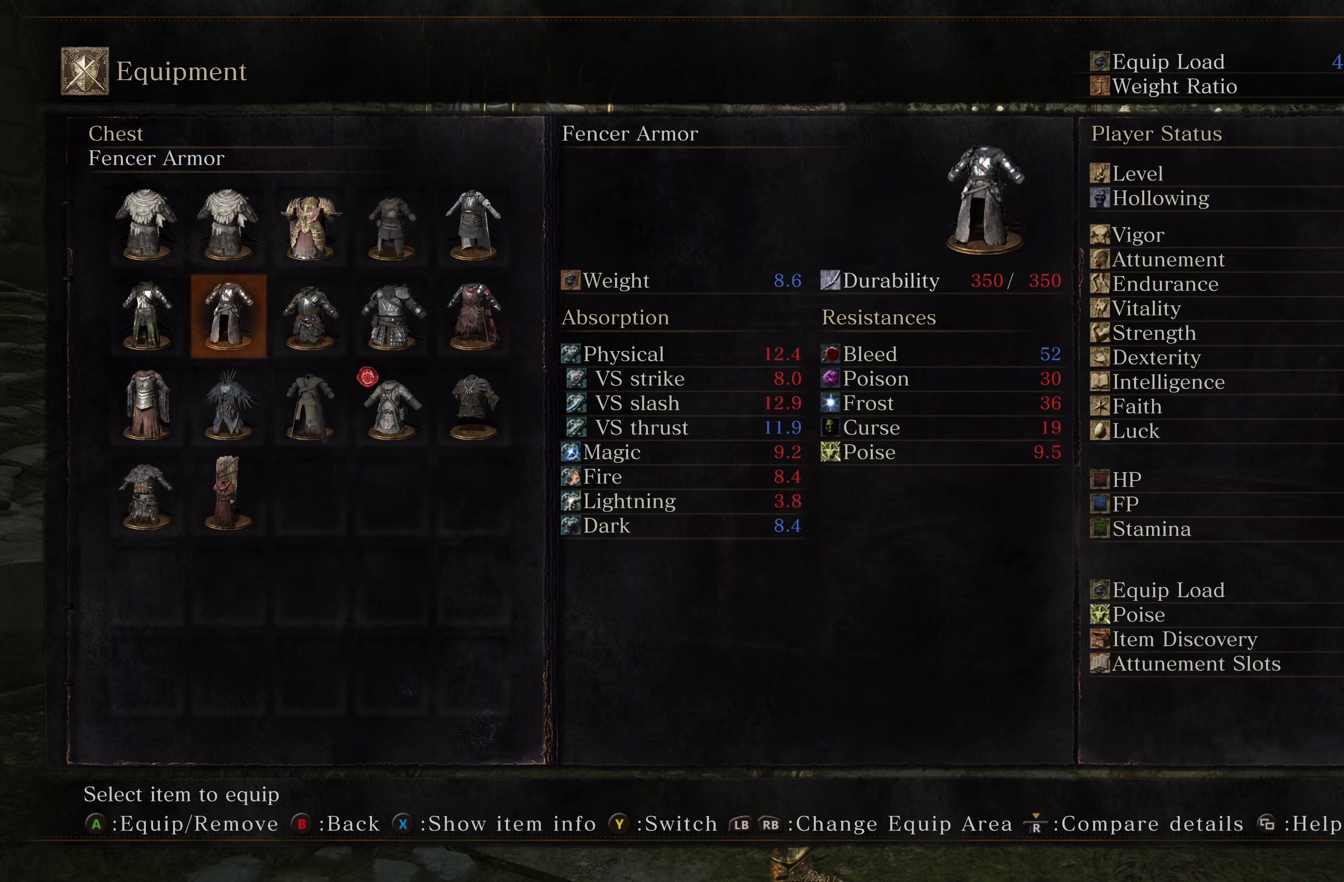
{"buttons": [], "left_stick": "center", "right_stick": "center", "events": [[383, "DPAD_DOWN", "down"], [466, "DPAD_DOWN", "up"]]}
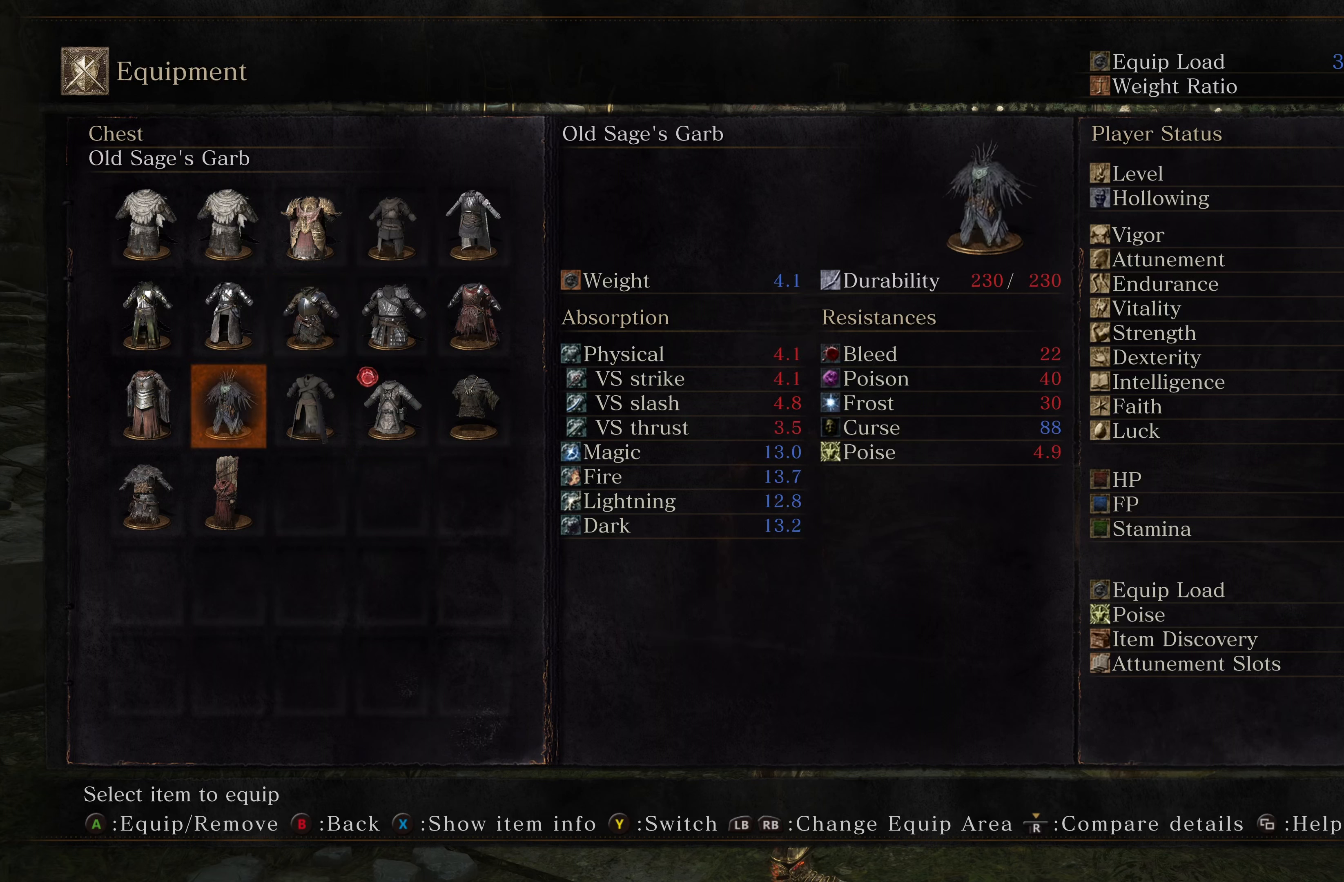
{"buttons": [], "left_stick": "center", "right_stick": "center", "events": []}
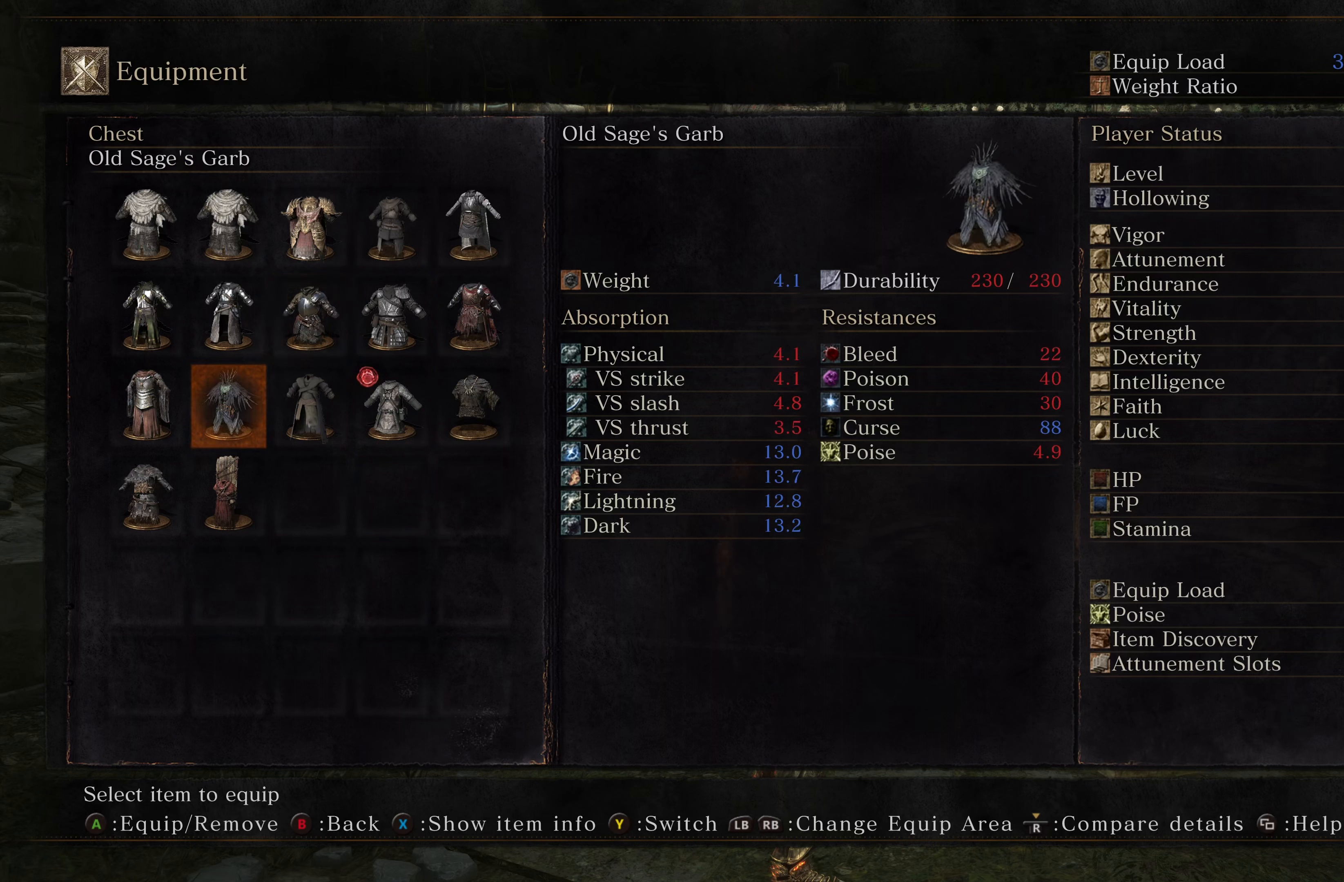
{"buttons": [], "left_stick": "center", "right_stick": "center", "events": [[333, "DPAD_RIGHT", "down"], [416, "DPAD_RIGHT", "up"]]}
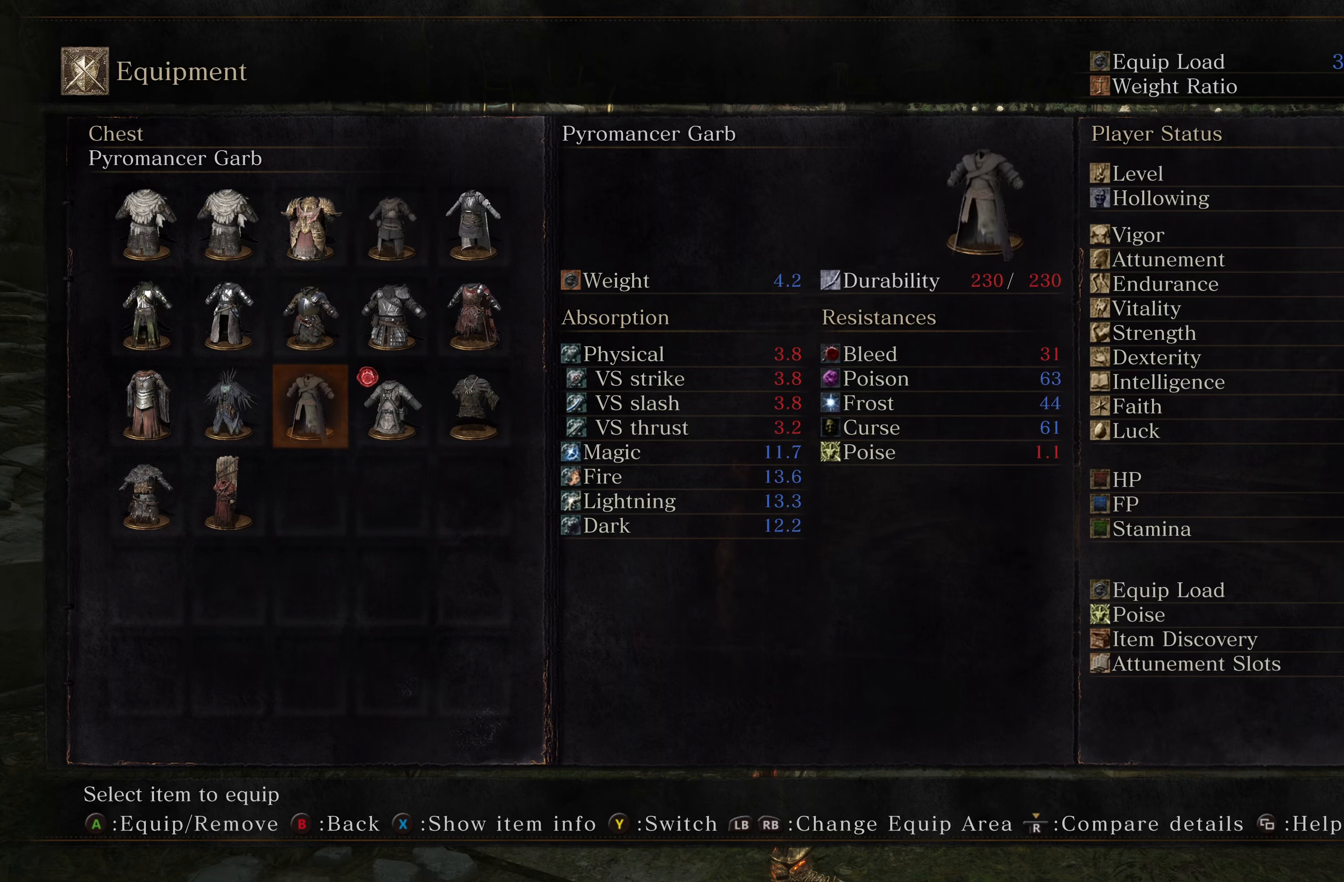
{"buttons": [], "left_stick": "center", "right_stick": "center", "events": []}